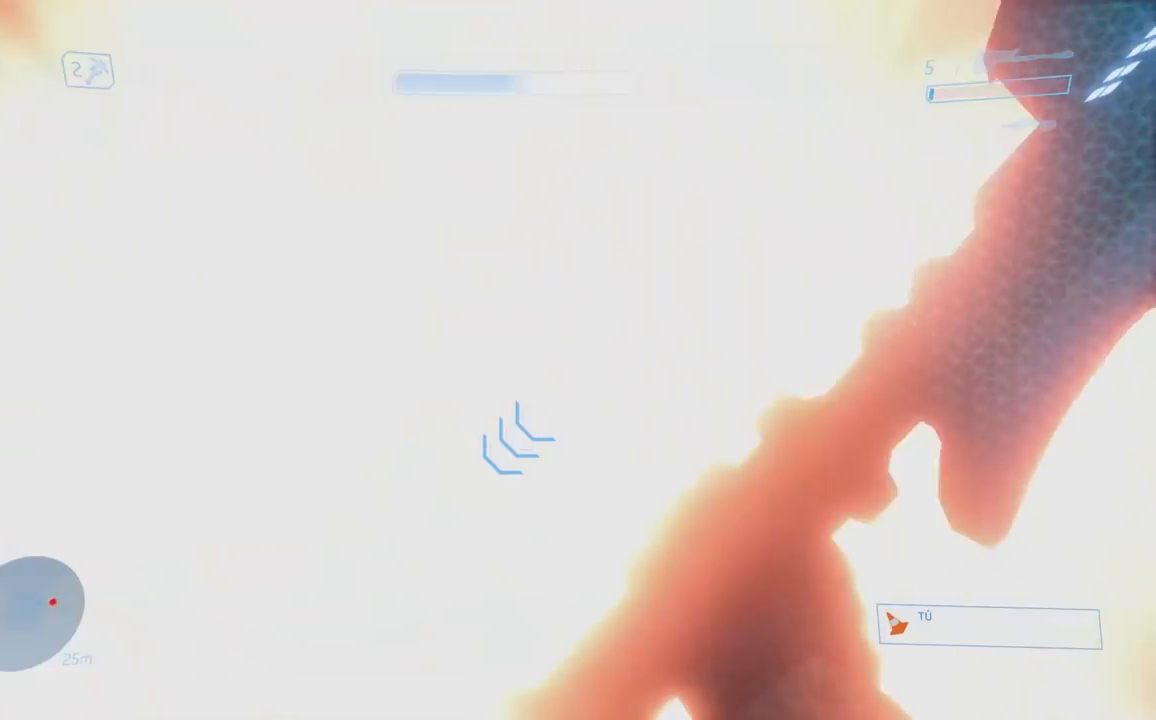
Gameplay with a controller (Xbox layout); each line is a JSON object with the inputs held at the frame after it. "button_events" lists button changes between this image and that frame as [ms after this image, input, new state], when the widget could be followed in between (sticks are given only as held states).
{"buttons": [], "left_stick": "down", "right_stick": "up", "button_events": [[234, "L3", "up"], [300, "L3", "down"], [434, "L3", "up"]]}
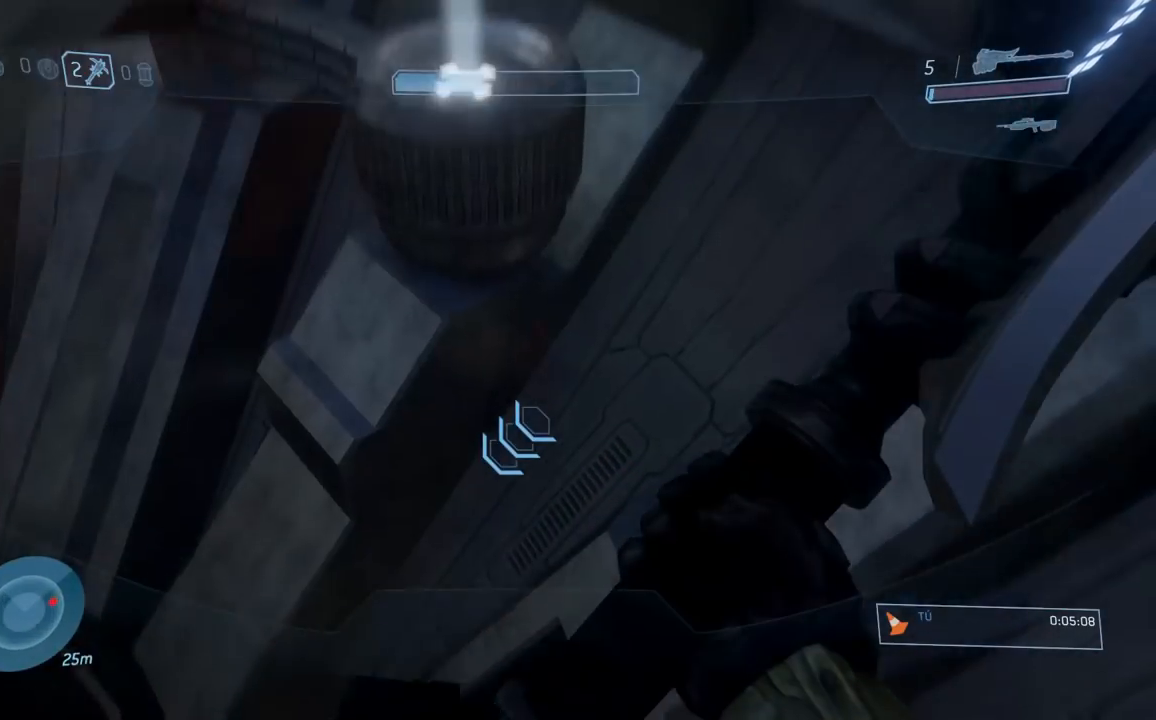
{"buttons": [], "left_stick": "center", "right_stick": "center", "button_events": []}
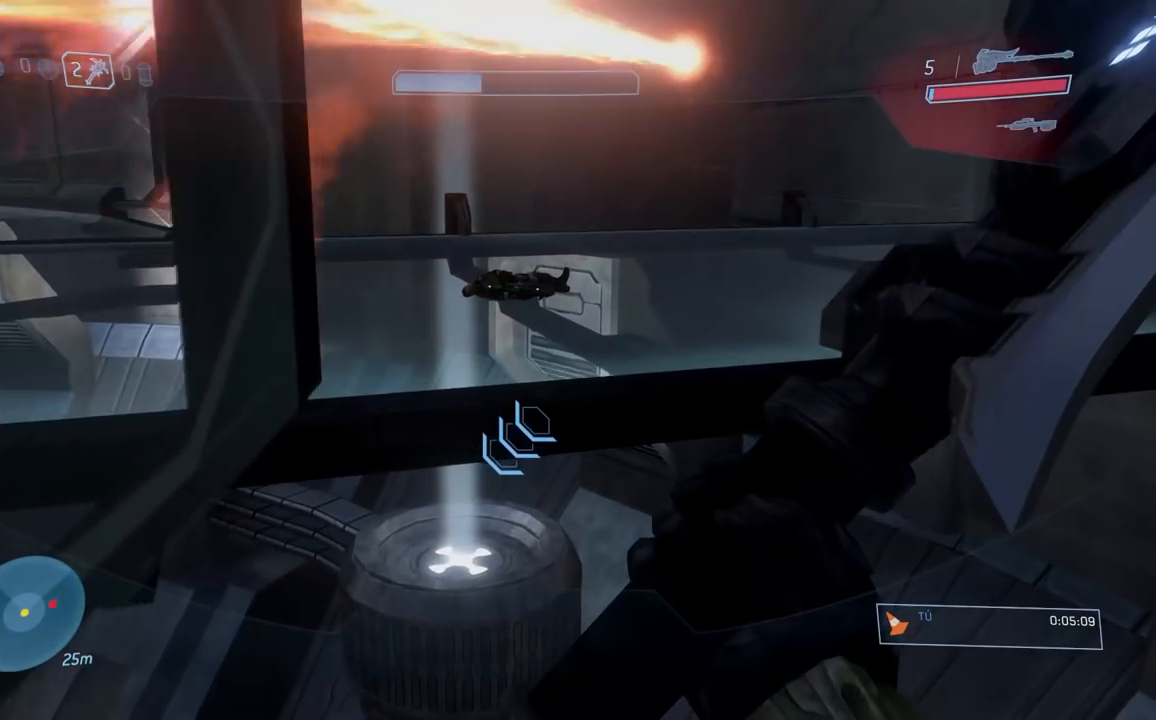
{"buttons": [], "left_stick": "left", "right_stick": "down", "button_events": []}
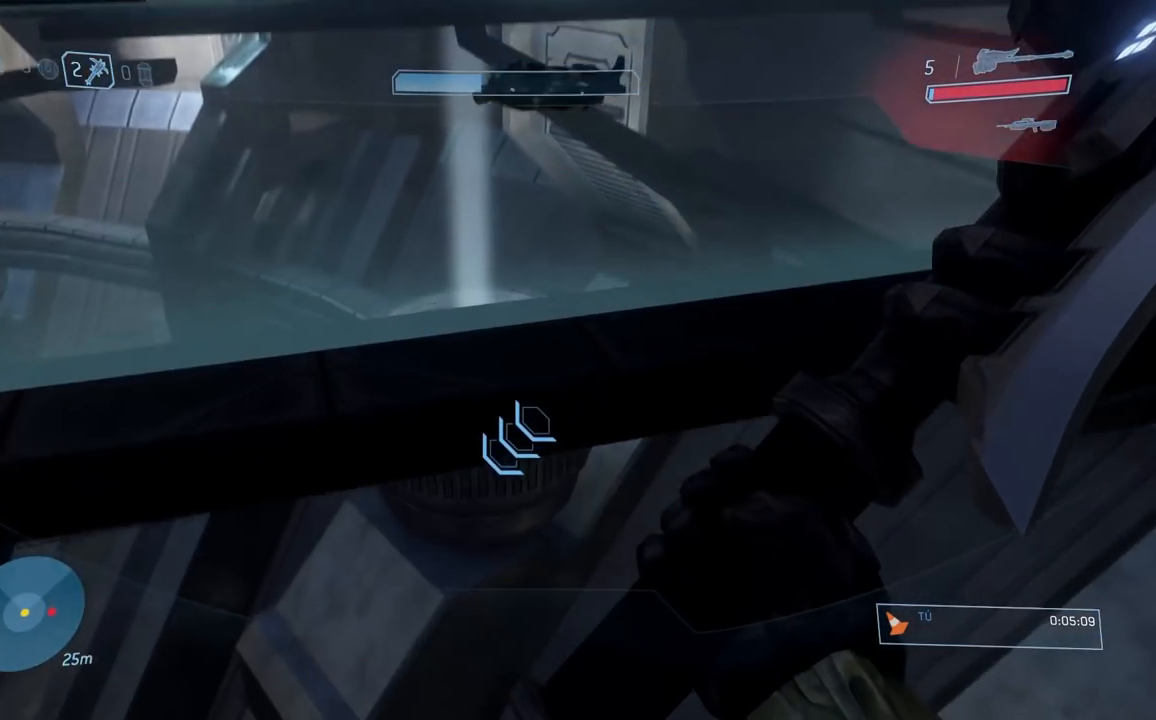
{"buttons": [], "left_stick": "down", "right_stick": "center", "button_events": []}
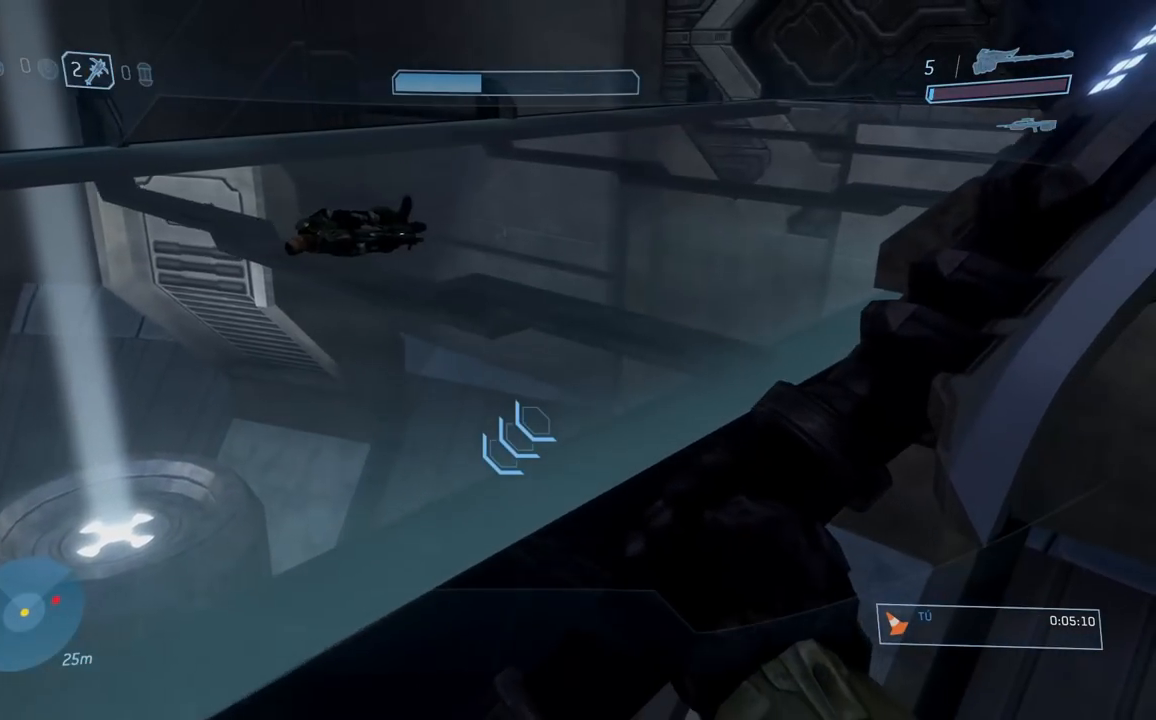
{"buttons": [], "left_stick": "down-left", "right_stick": "right", "button_events": []}
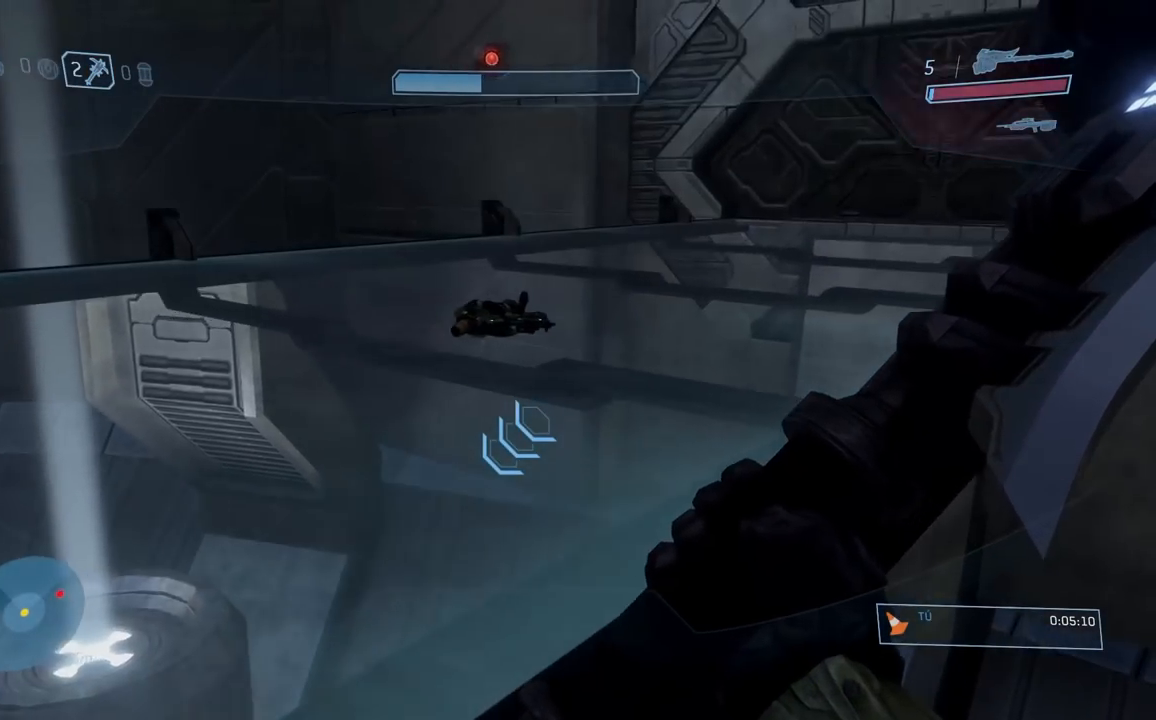
{"buttons": [], "left_stick": "left", "right_stick": "down", "button_events": []}
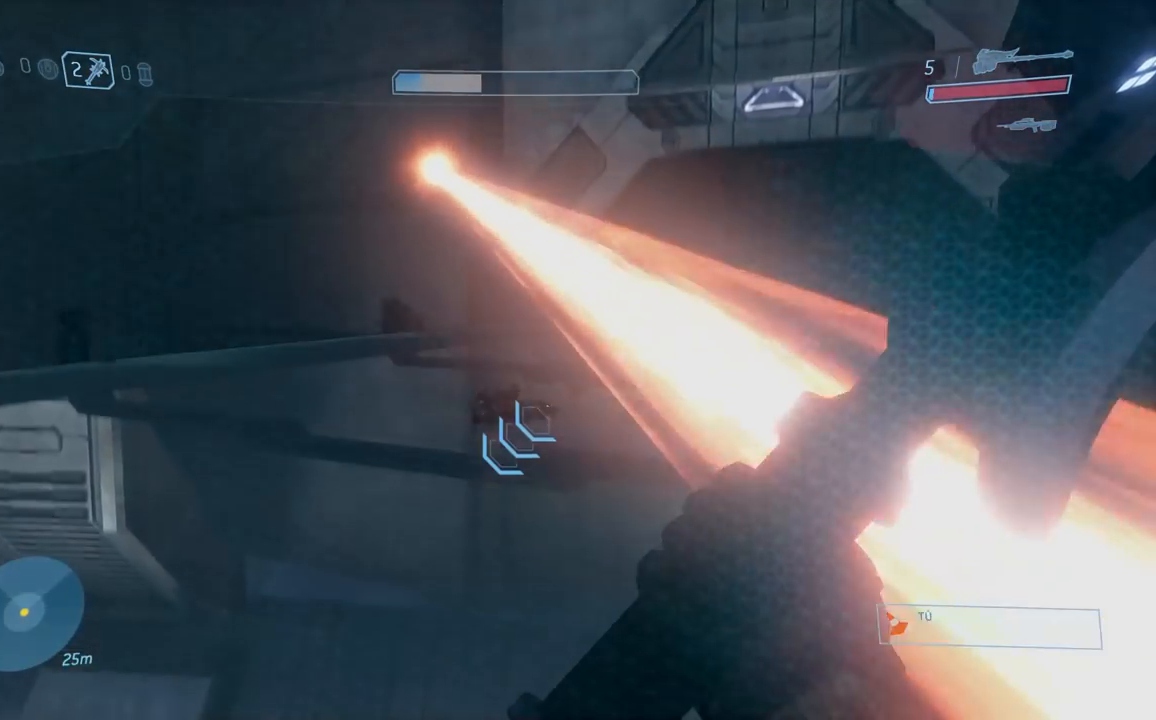
{"buttons": [], "left_stick": "center", "right_stick": "down-right", "button_events": []}
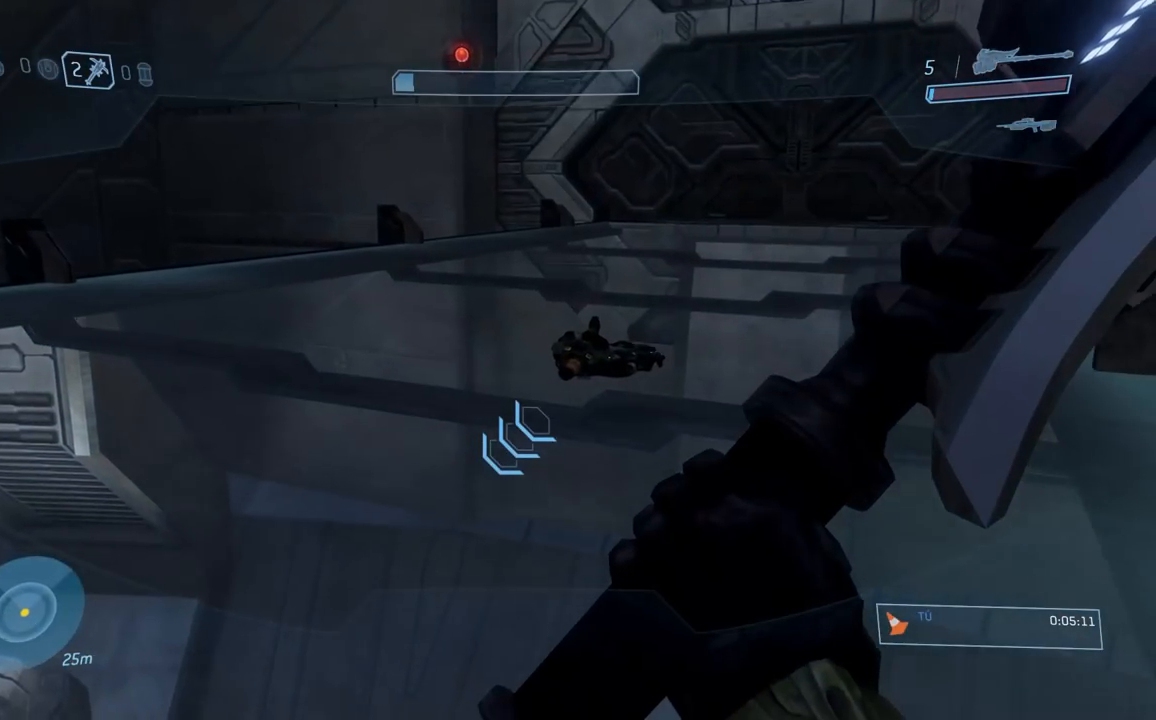
{"buttons": [], "left_stick": "center", "right_stick": "center", "button_events": []}
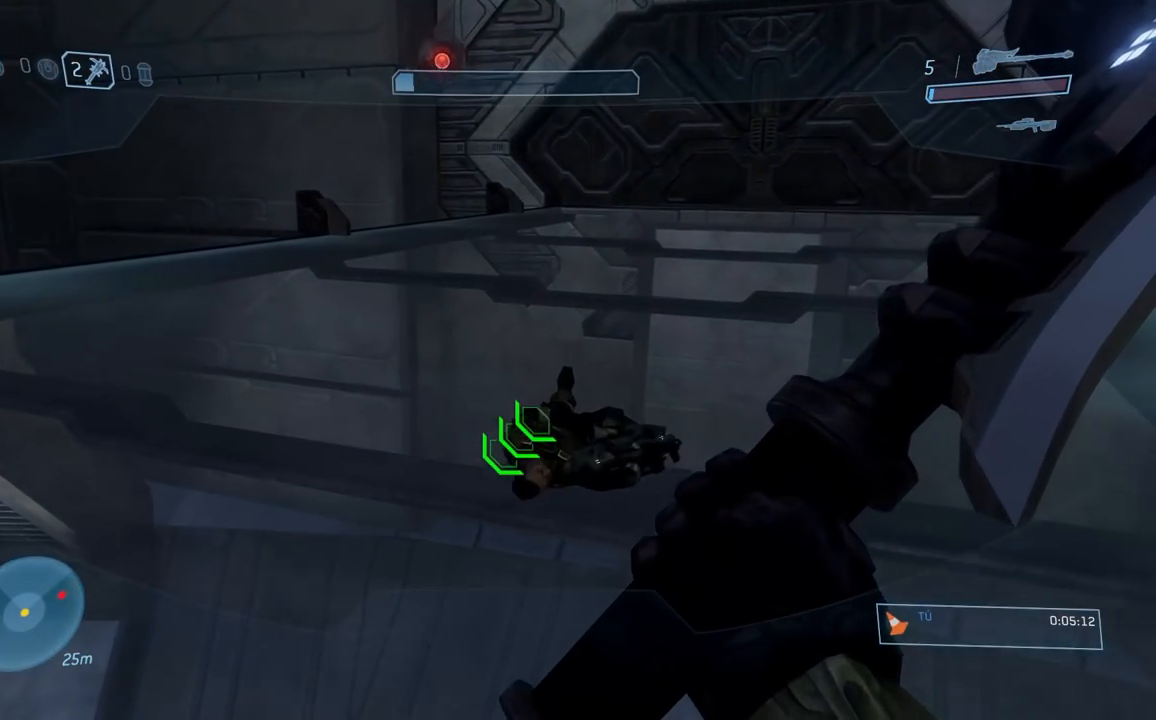
{"buttons": ["R1"], "left_stick": "center", "right_stick": "down-right", "button_events": [[234, "R1", "down"]]}
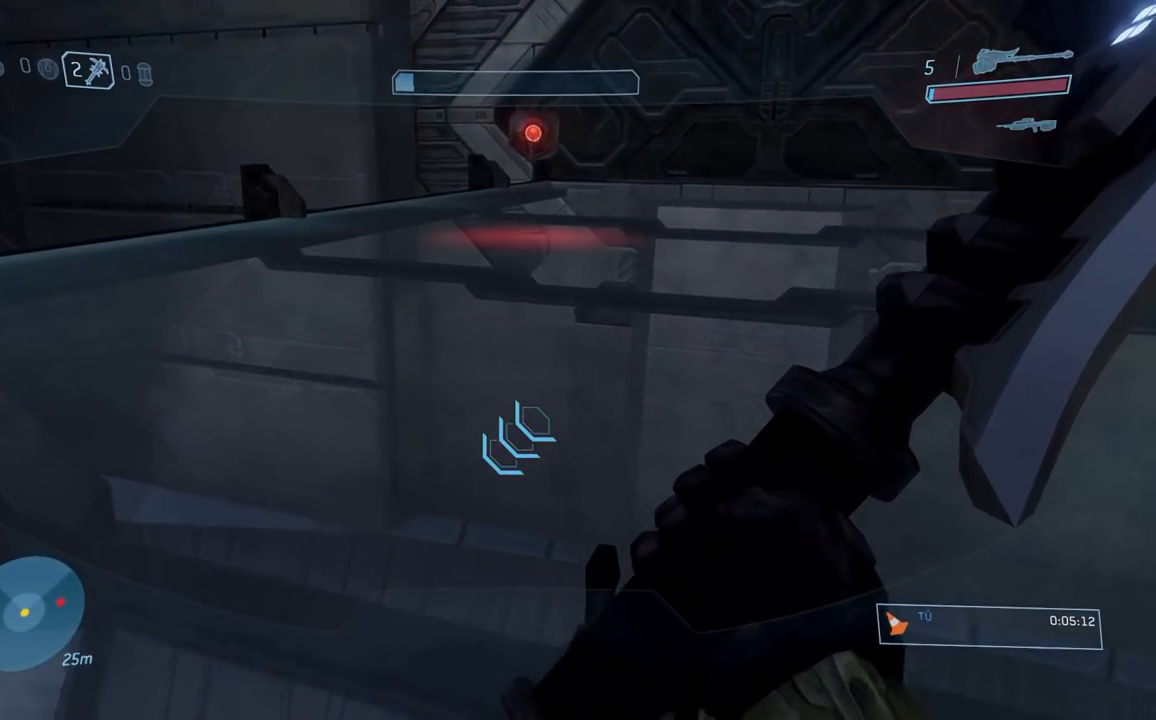
{"buttons": ["R1"], "left_stick": "center", "right_stick": "down-left", "button_events": []}
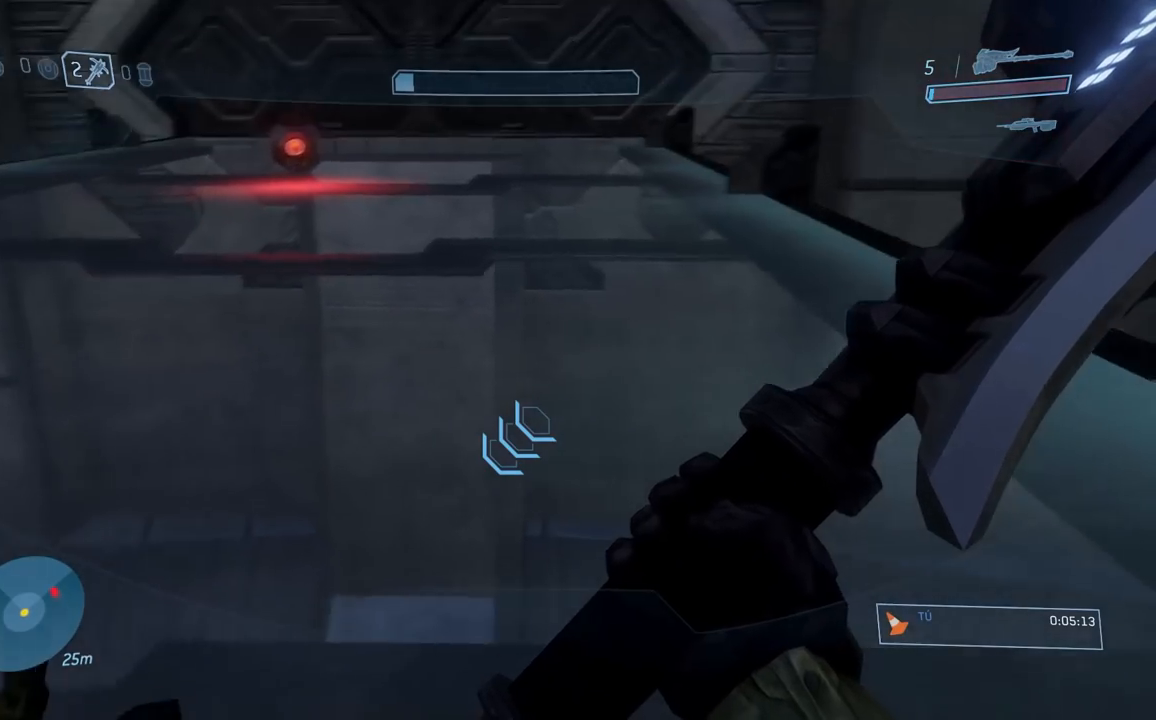
{"buttons": ["R1"], "left_stick": "down-left", "right_stick": "left", "button_events": [[217, "R1", "up"], [267, "R1", "down"]]}
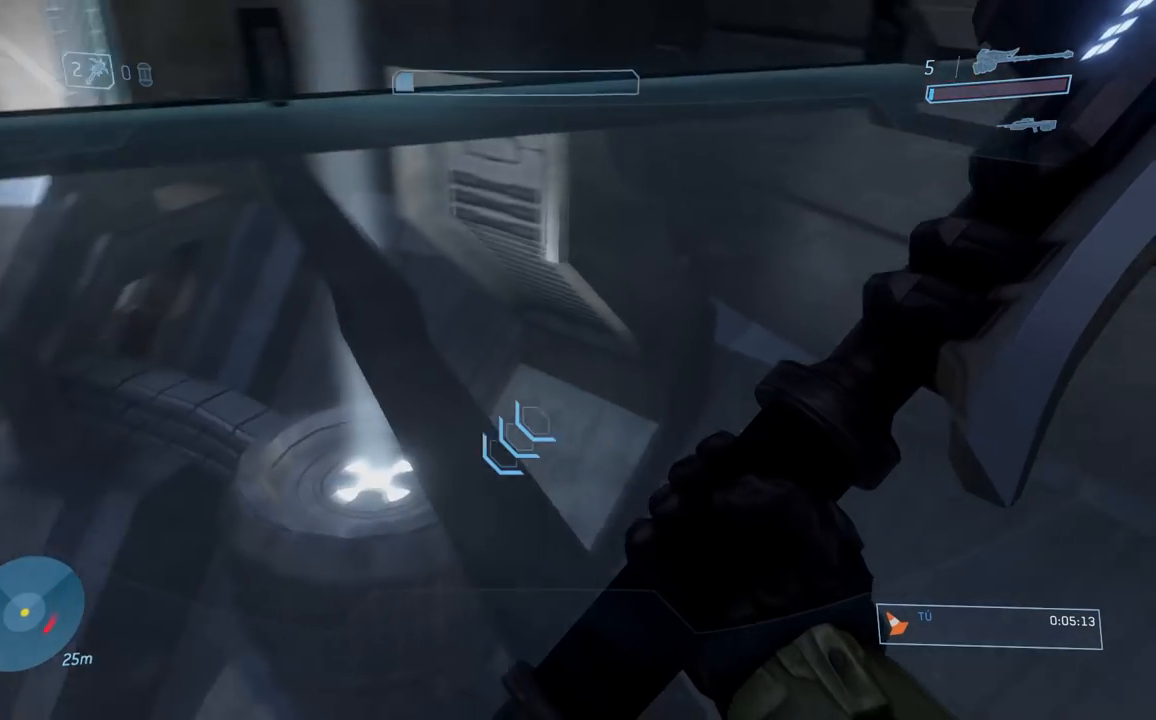
{"buttons": ["R1"], "left_stick": "down-left", "right_stick": "up-right", "button_events": [[350, "R1", "up"], [417, "R1", "down"]]}
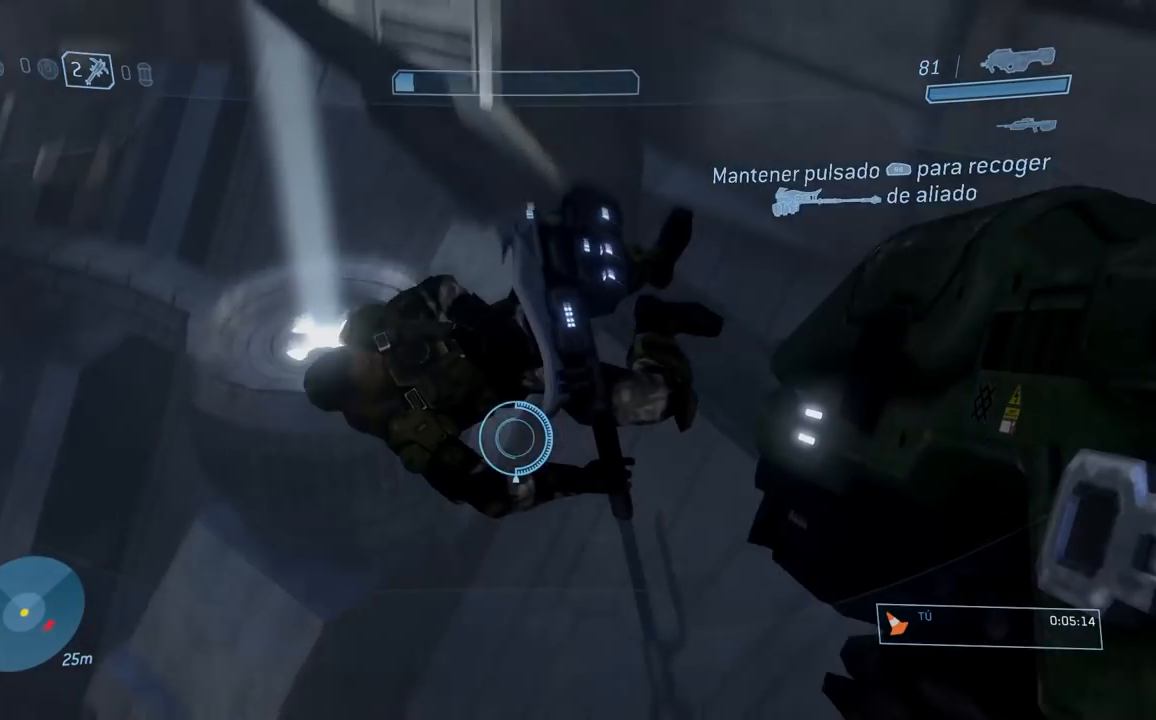
{"buttons": [], "left_stick": "down-left", "right_stick": "left", "button_events": [[100, "R1", "up"]]}
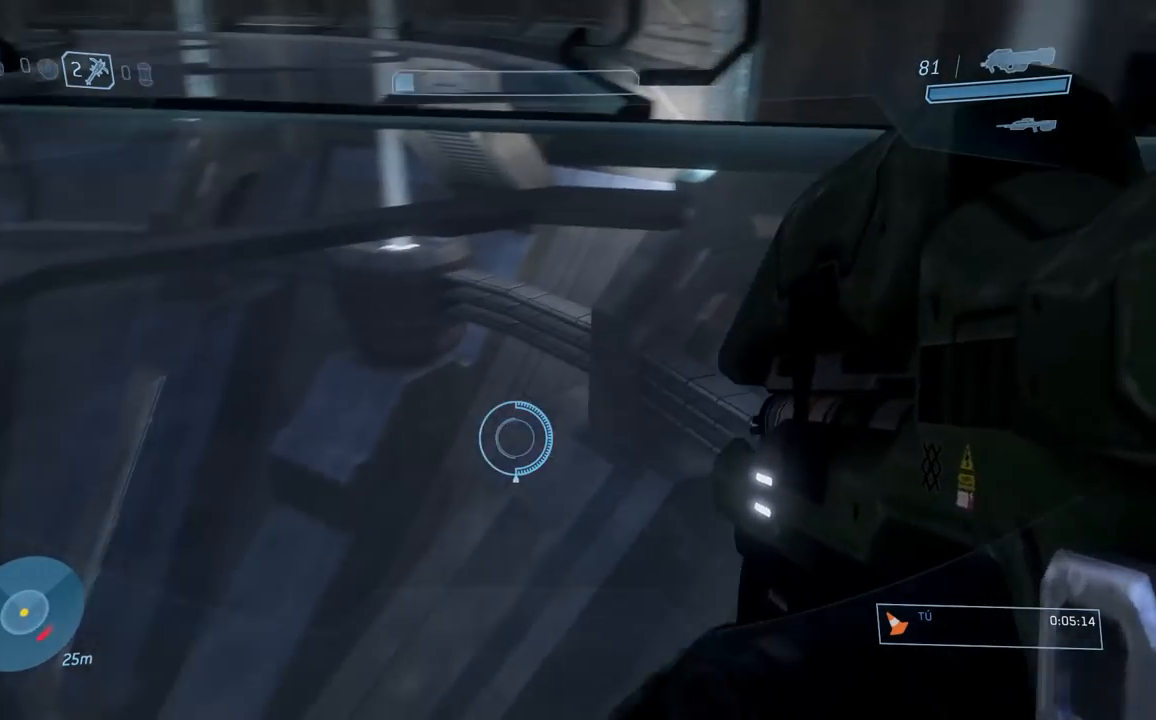
{"buttons": [], "left_stick": "center", "right_stick": "center", "button_events": []}
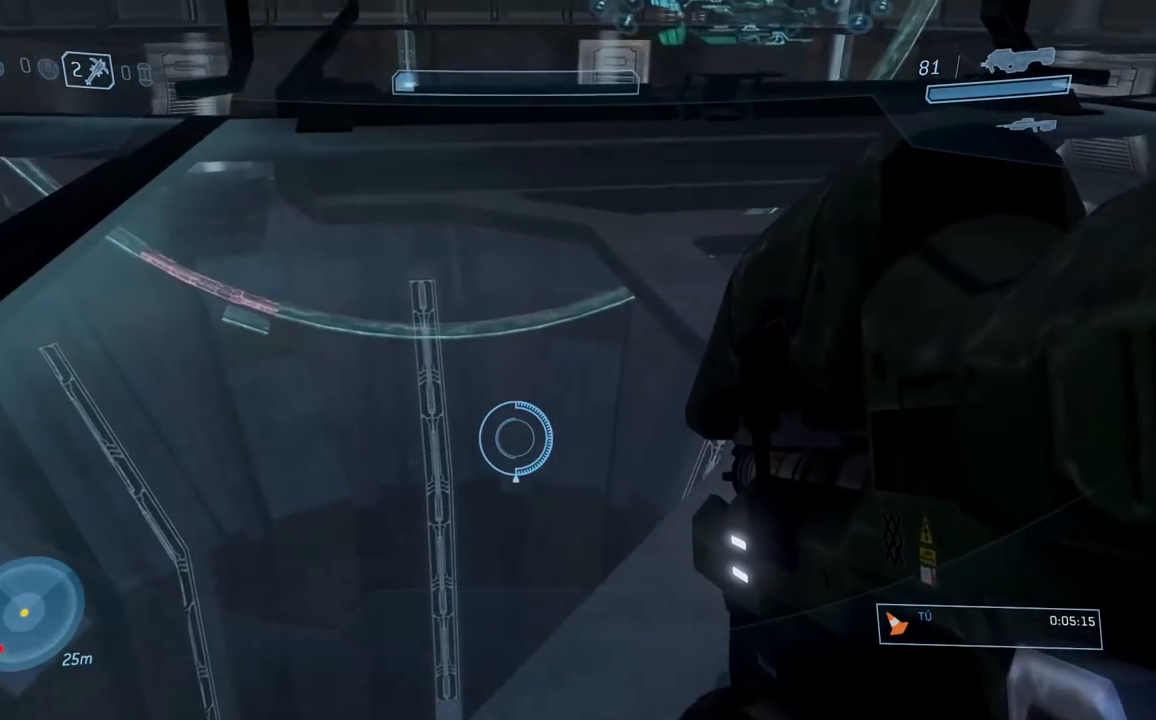
{"buttons": [], "left_stick": "center", "right_stick": "center", "button_events": []}
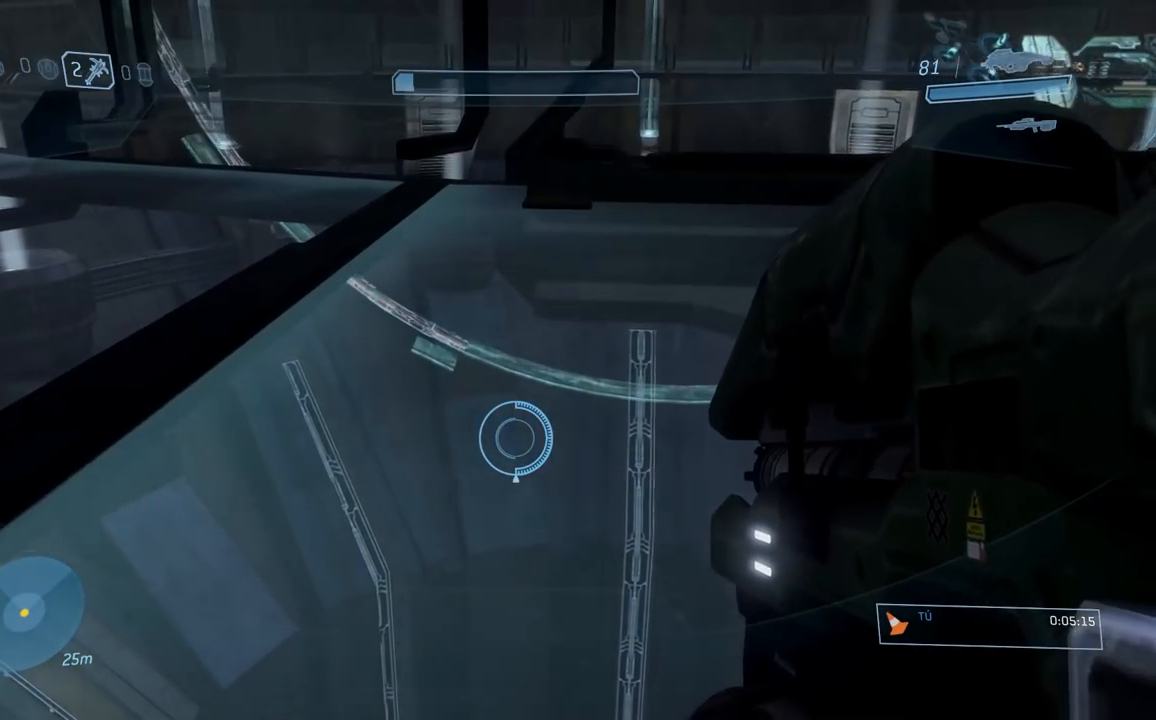
{"buttons": [], "left_stick": "left", "right_stick": "center", "button_events": []}
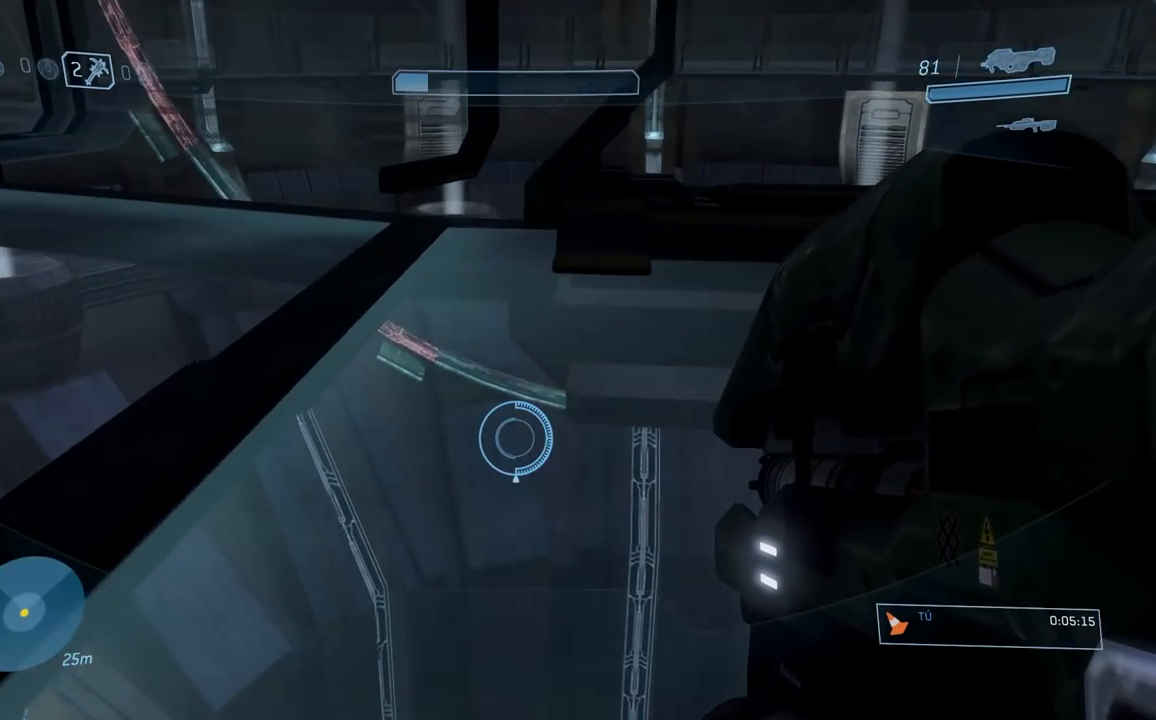
{"buttons": [], "left_stick": "left", "right_stick": "right", "button_events": []}
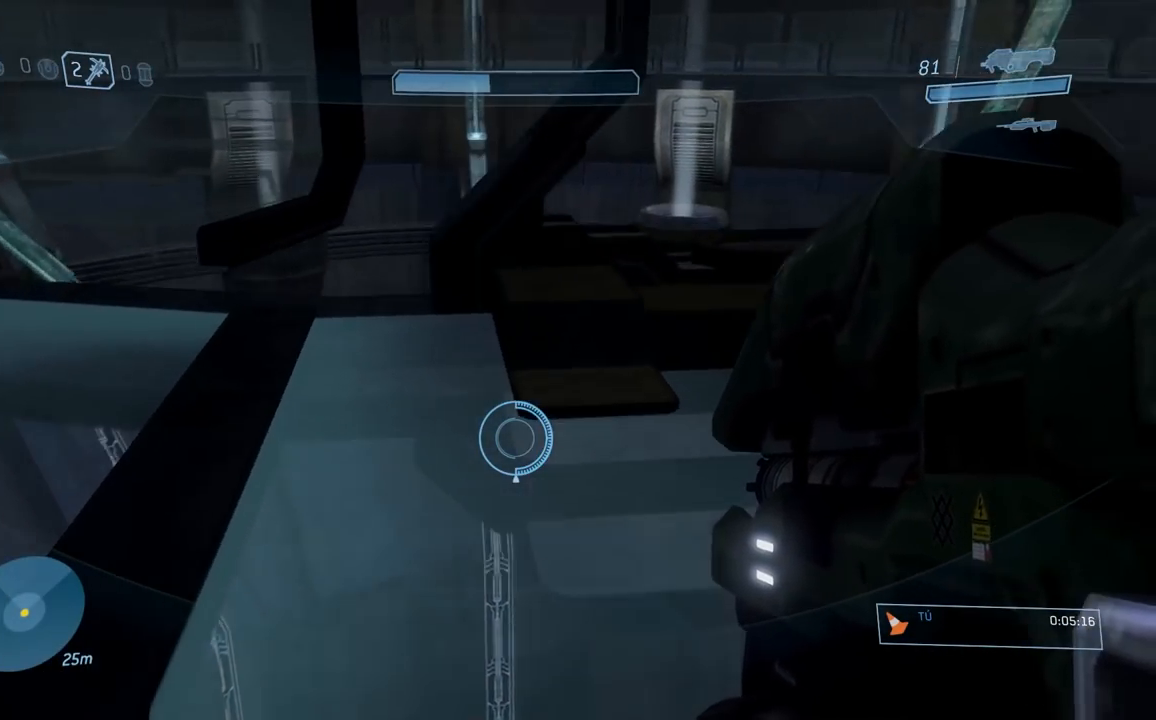
{"buttons": [], "left_stick": "left", "right_stick": "down", "button_events": []}
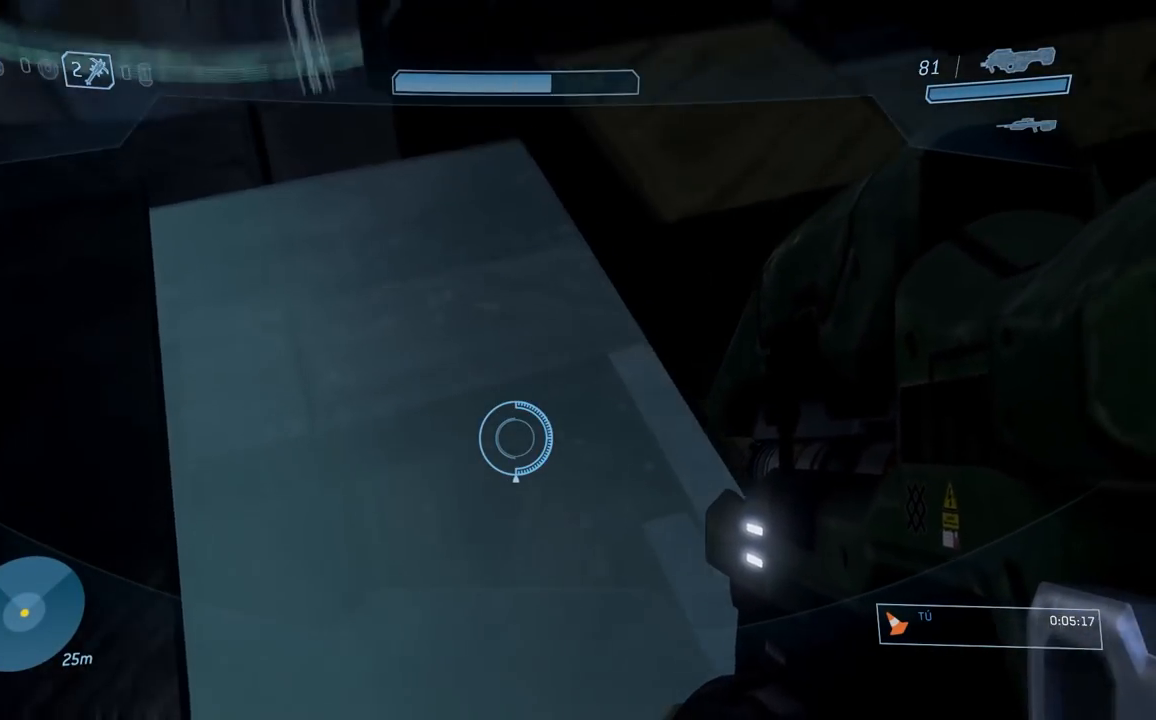
{"buttons": [], "left_stick": "down", "right_stick": "right", "button_events": []}
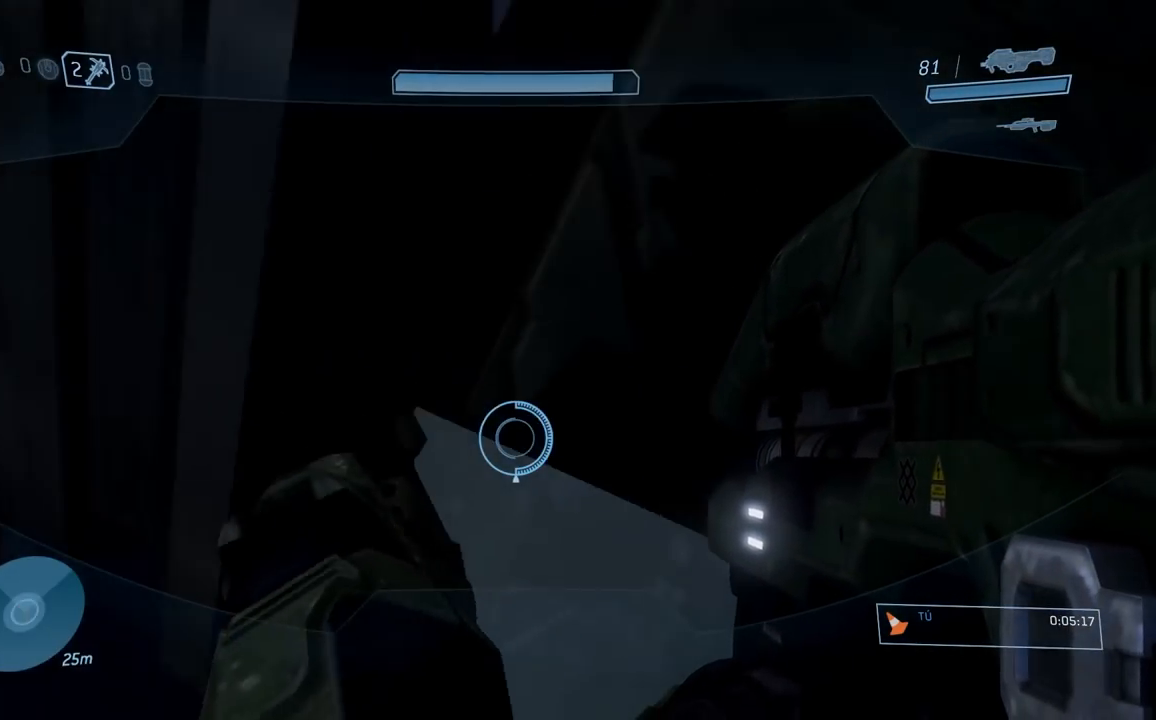
{"buttons": [], "left_stick": "down", "right_stick": "up", "button_events": []}
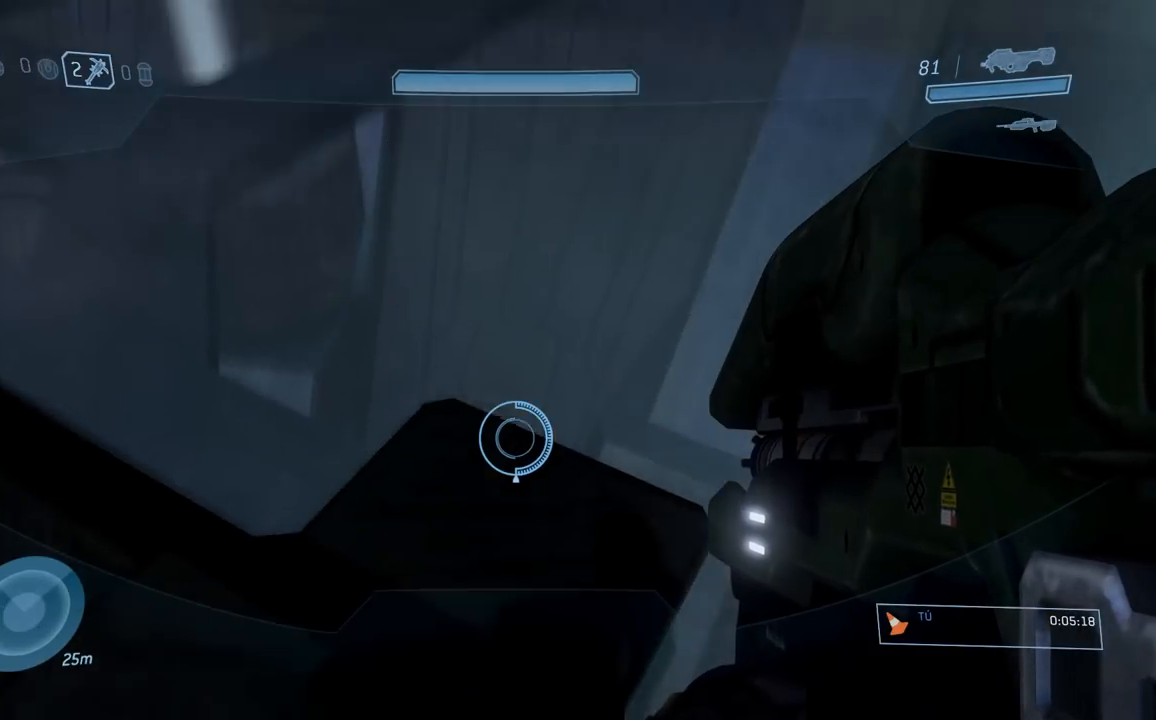
{"buttons": [], "left_stick": "down", "right_stick": "up", "button_events": []}
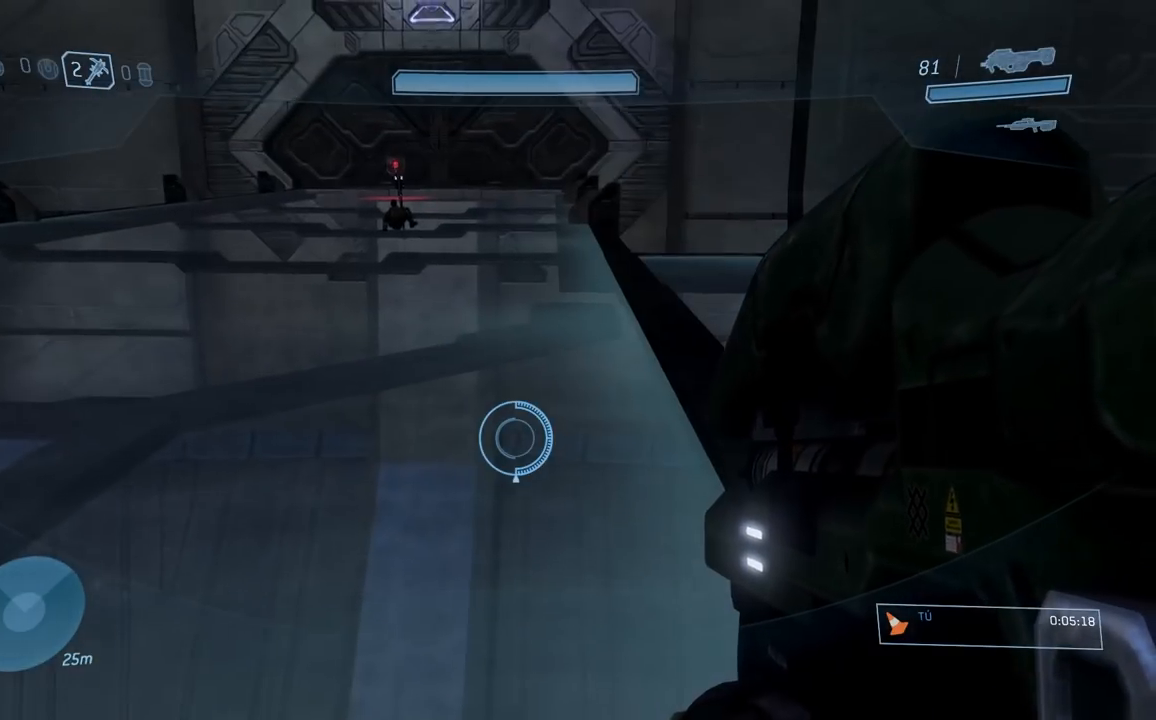
{"buttons": [], "left_stick": "down", "right_stick": "center", "button_events": []}
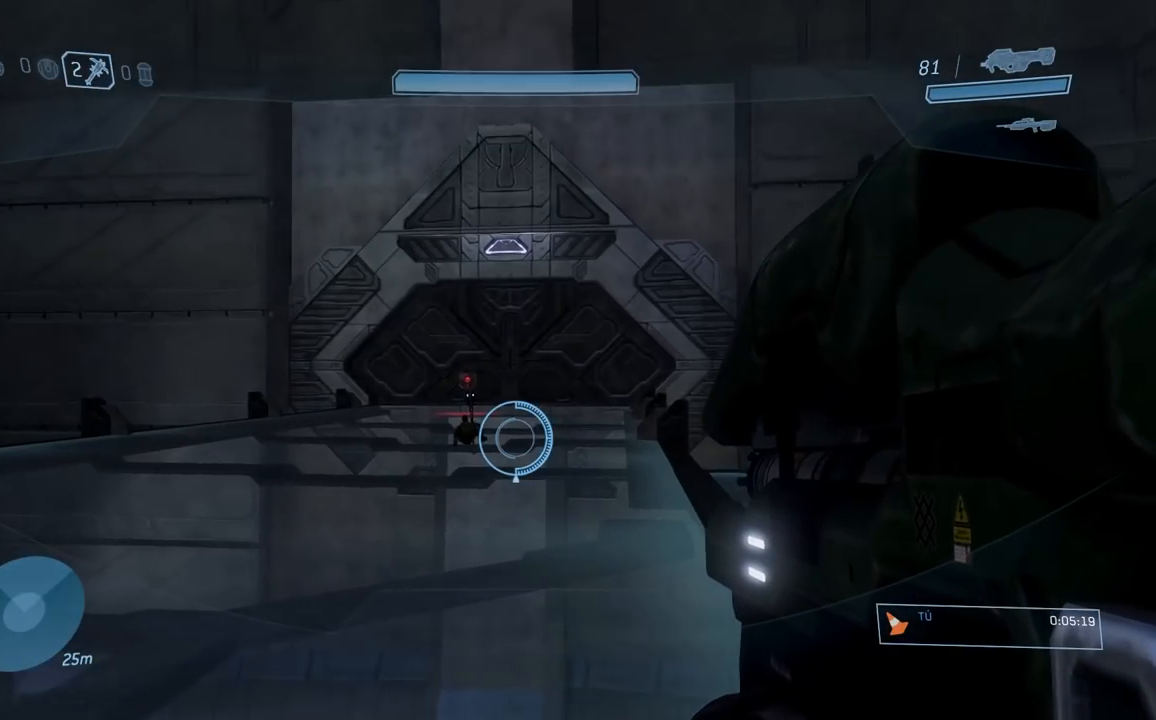
{"buttons": [], "left_stick": "down", "right_stick": "center", "button_events": []}
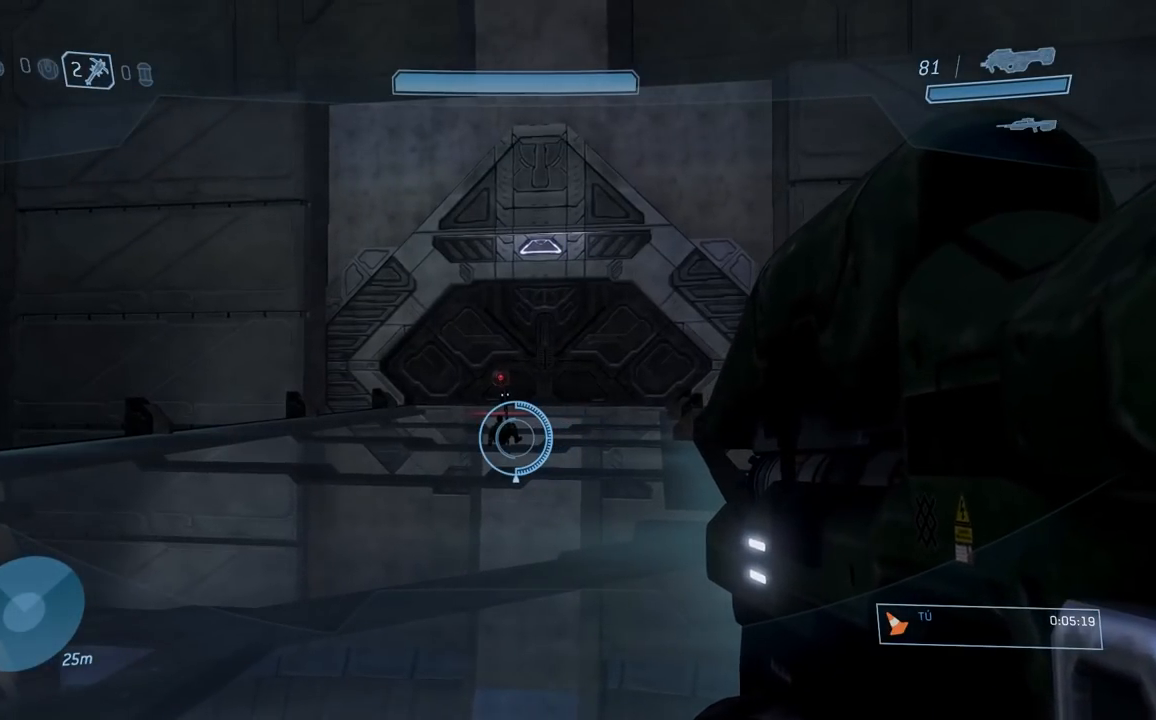
{"buttons": [], "left_stick": "down", "right_stick": "center", "button_events": []}
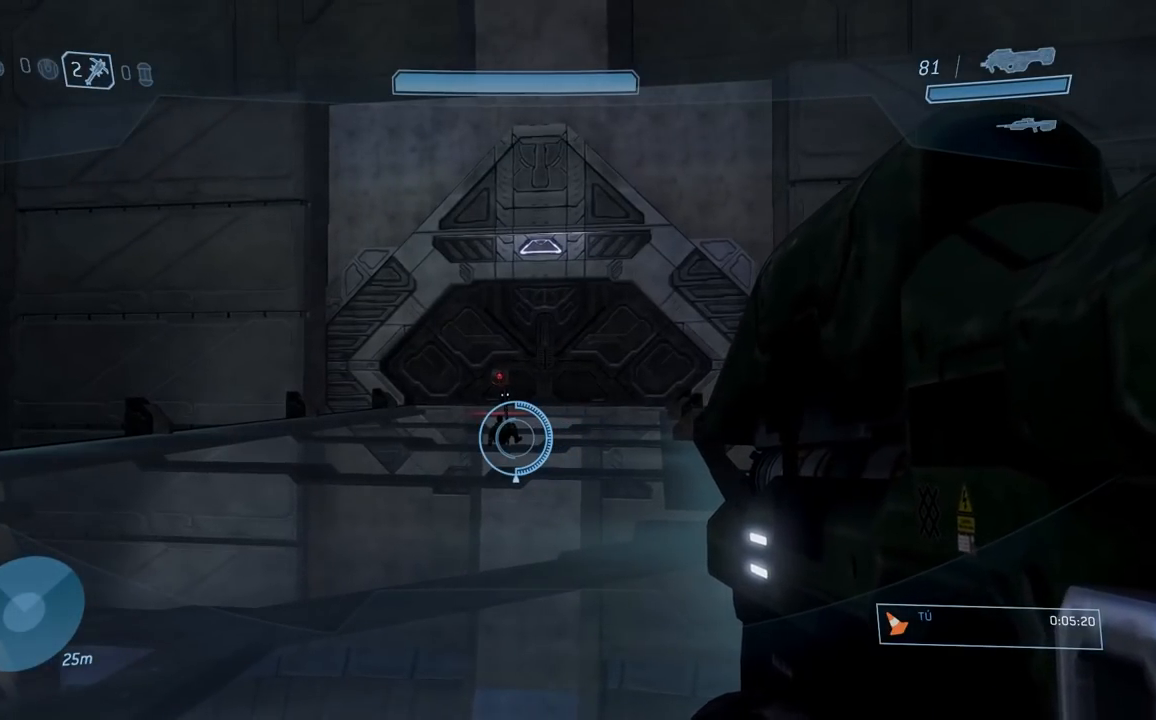
{"buttons": ["R2"], "left_stick": "down", "right_stick": "left", "button_events": [[401, "R2", "down"]]}
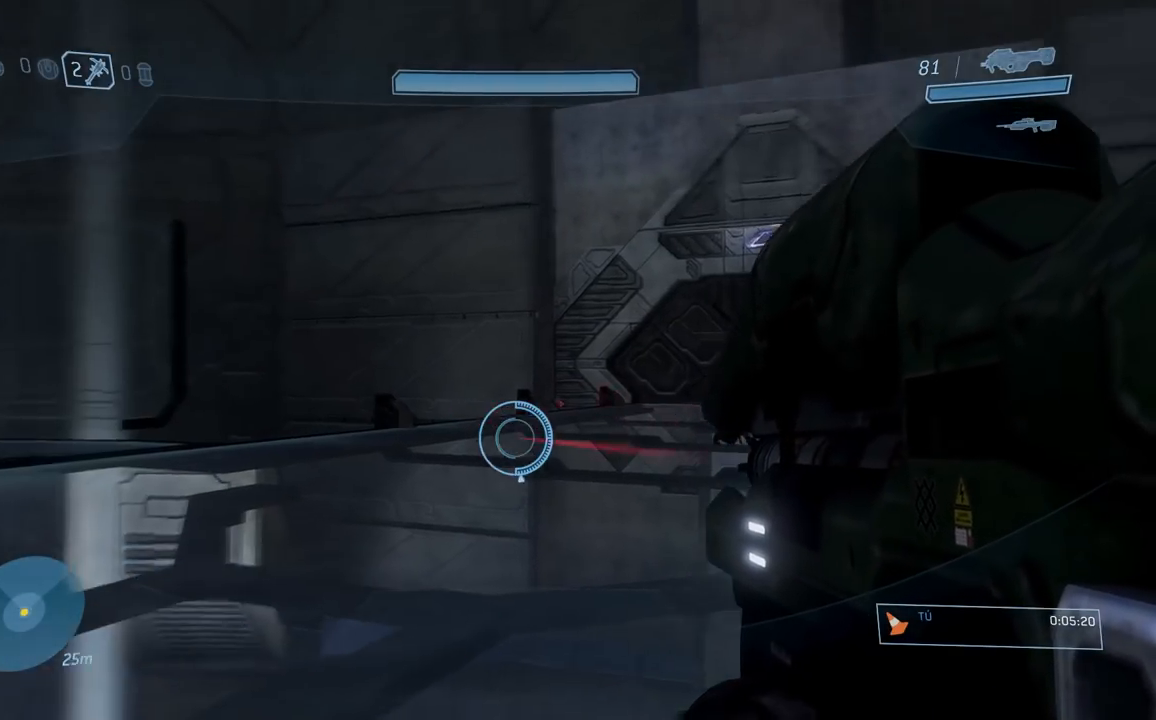
{"buttons": ["R2"], "left_stick": "down", "right_stick": "center", "button_events": []}
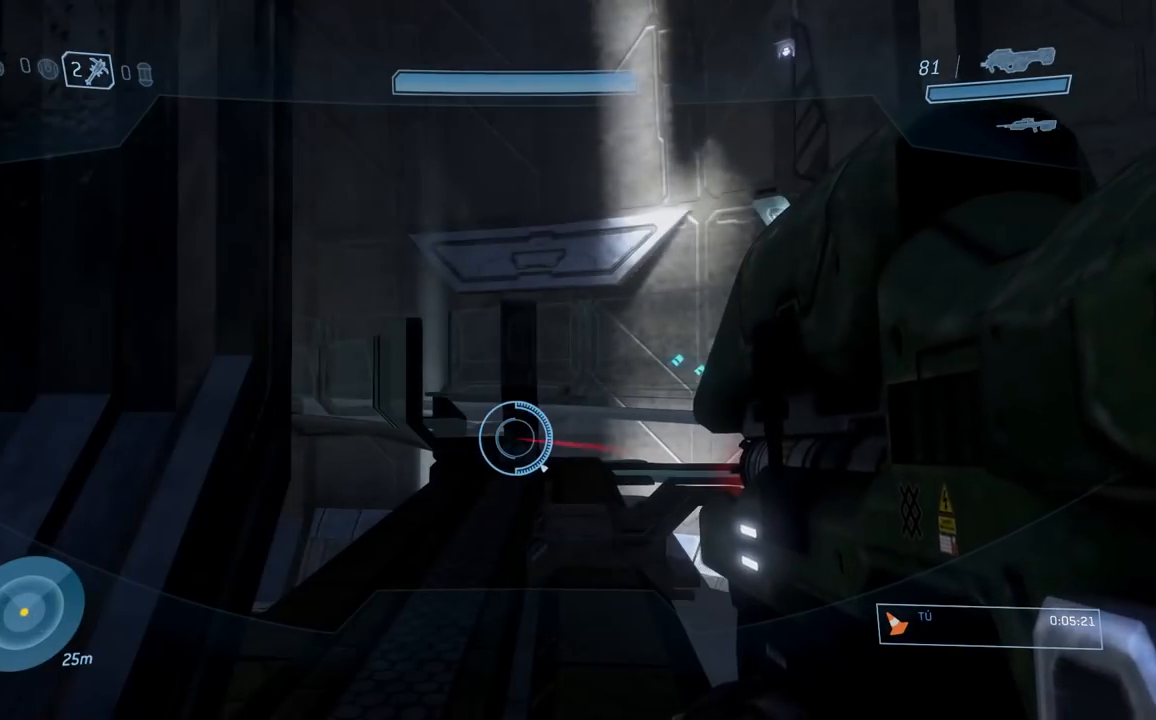
{"buttons": ["R2"], "left_stick": "down", "right_stick": "center", "button_events": [[150, "R3", "down"], [284, "R3", "up"]]}
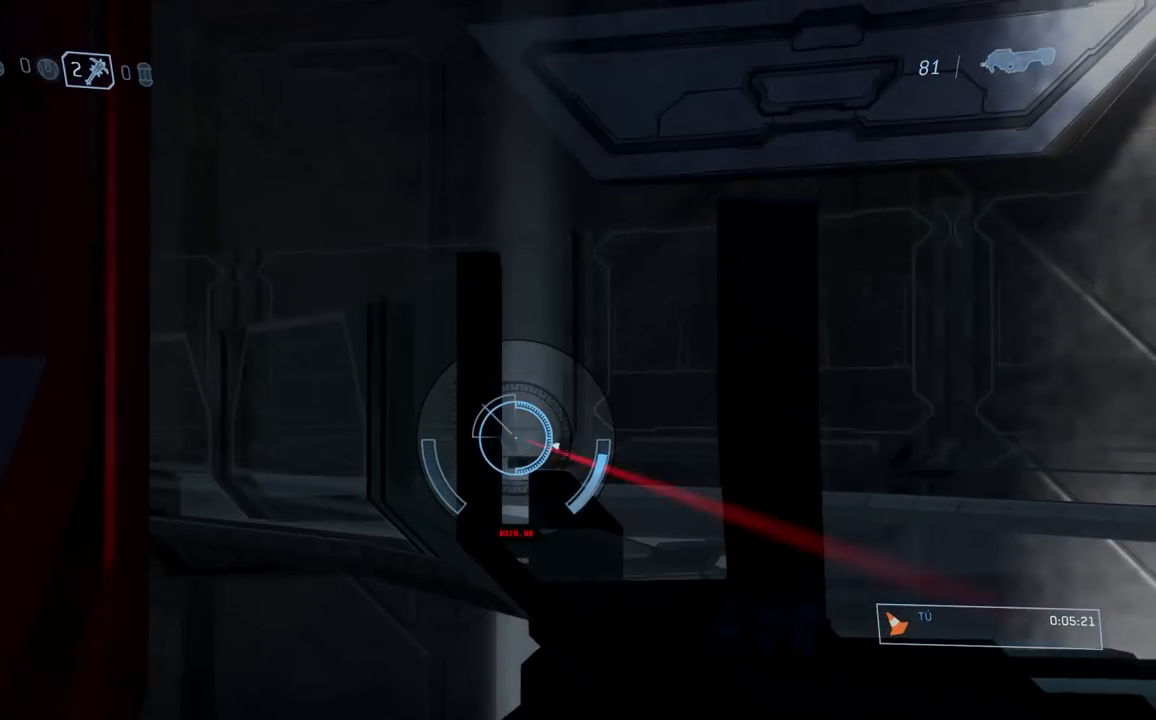
{"buttons": ["R2"], "left_stick": "down", "right_stick": "center", "button_events": []}
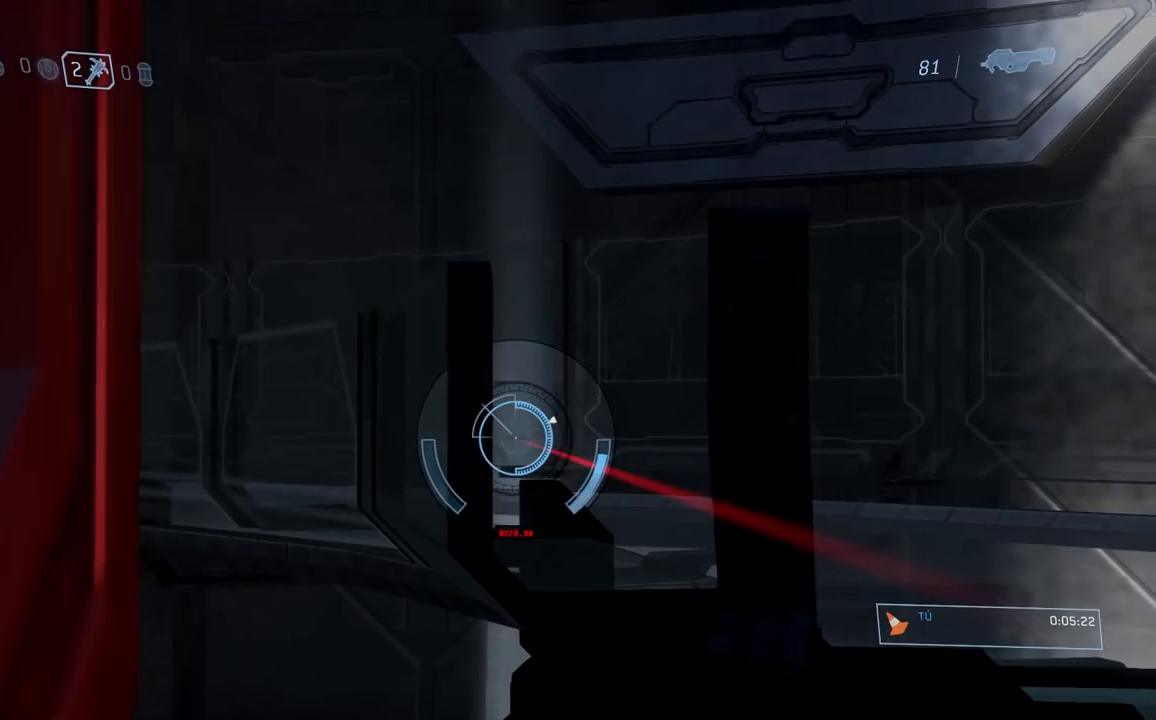
{"buttons": ["R2"], "left_stick": "down", "right_stick": "right", "button_events": []}
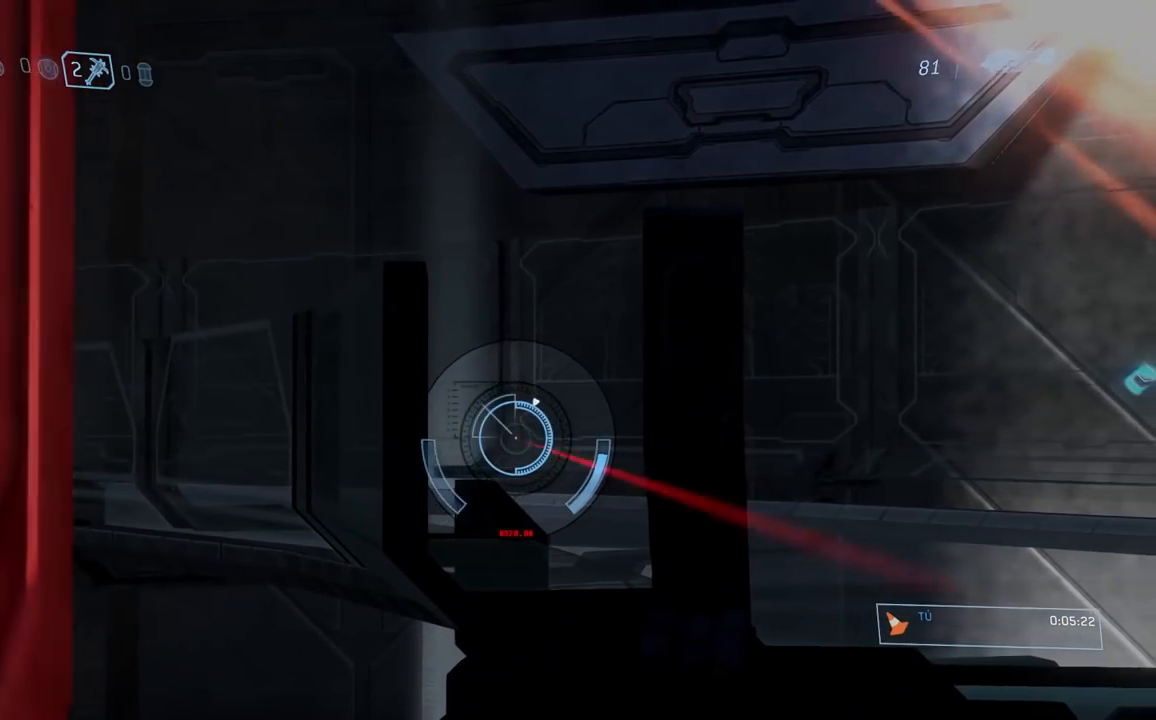
{"buttons": ["R2"], "left_stick": "down", "right_stick": "center", "button_events": []}
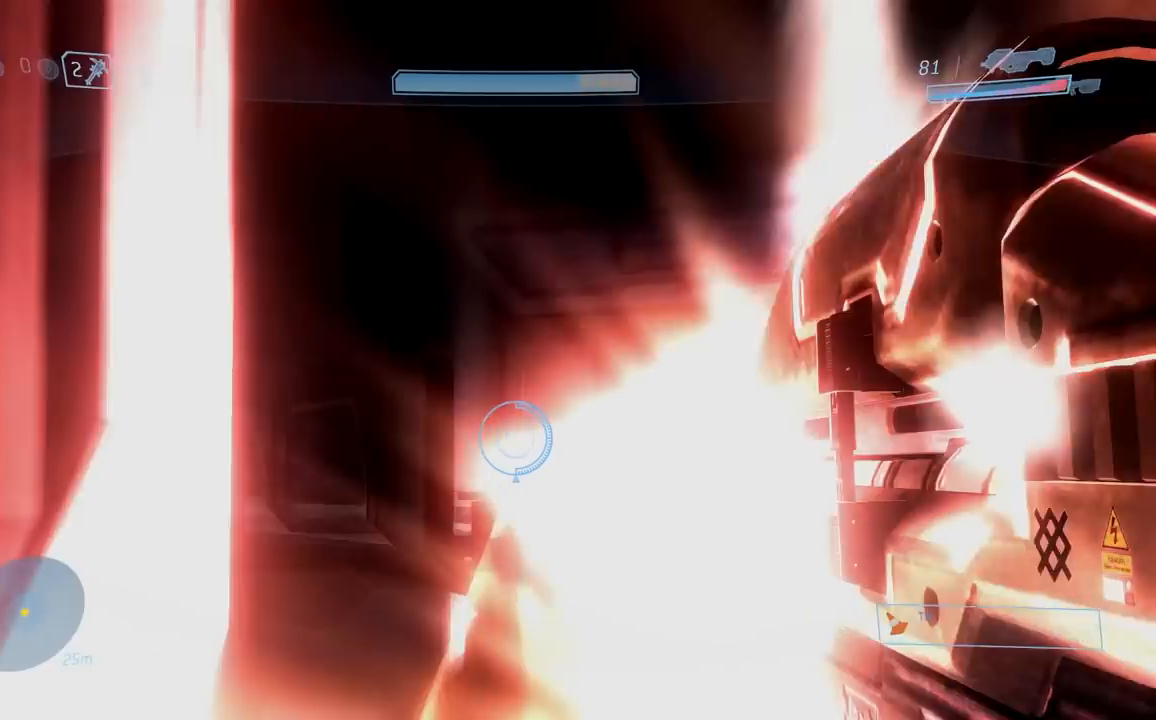
{"buttons": ["R2"], "left_stick": "down", "right_stick": "center", "button_events": []}